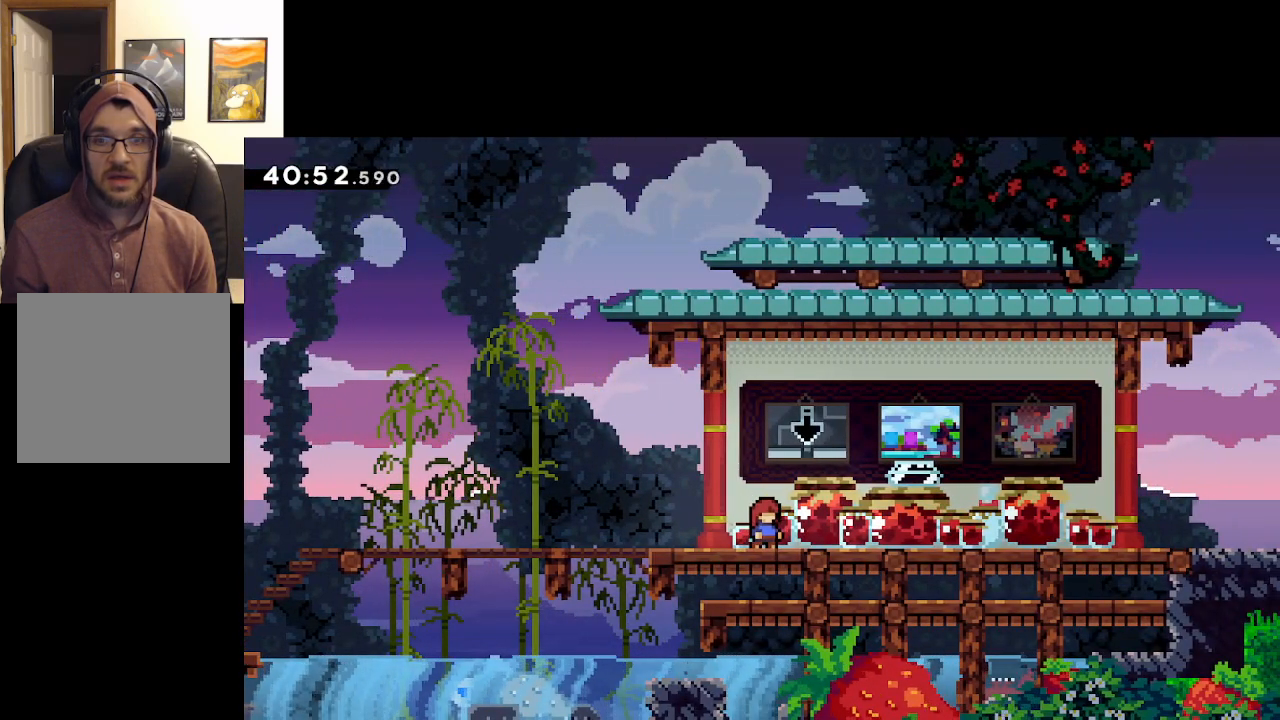
Gameplay with a controller (Xbox layout); each line is a JSON object with the inputs held at the frame after it. "events" lists button and stick changes between this image and that frame as [ms after this image, input, new state], when the widget could be followed in between.
{"buttons": [], "left_stick": "center", "right_stick": "center", "events": []}
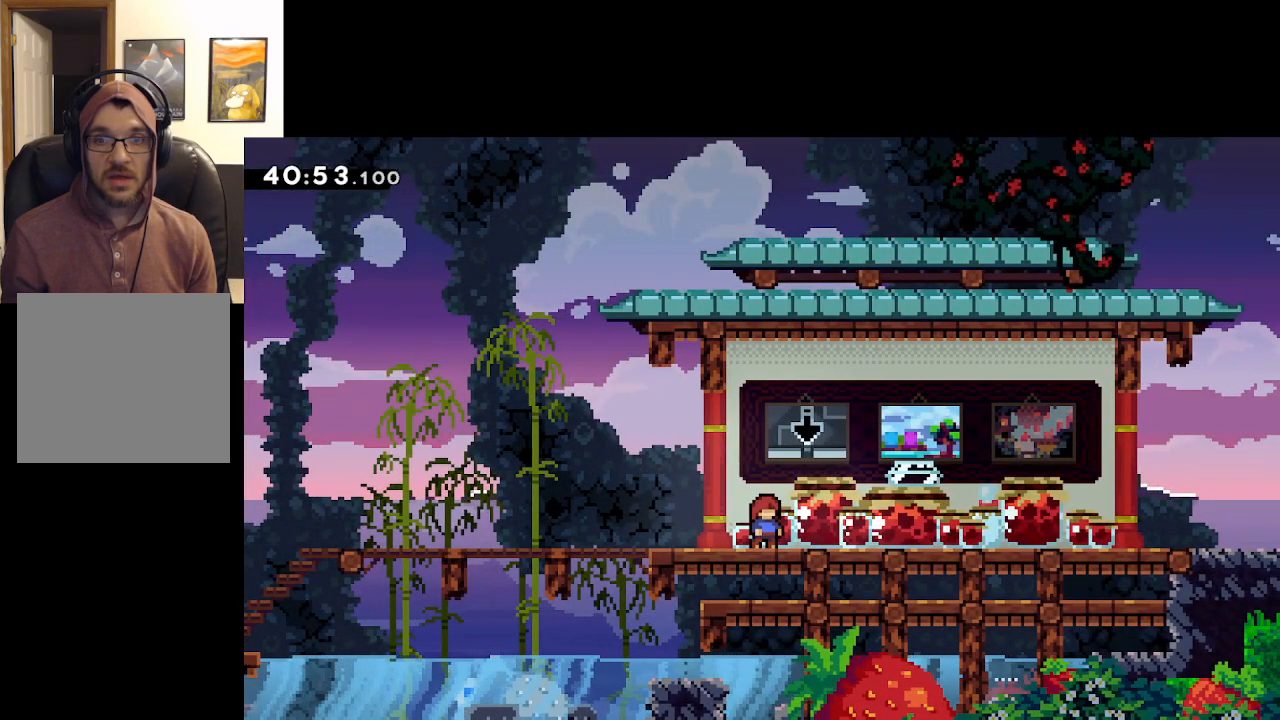
{"buttons": ["A"], "left_stick": "right", "right_stick": "center", "events": [[183, "A", "down"], [217, "left_stick", "right"]]}
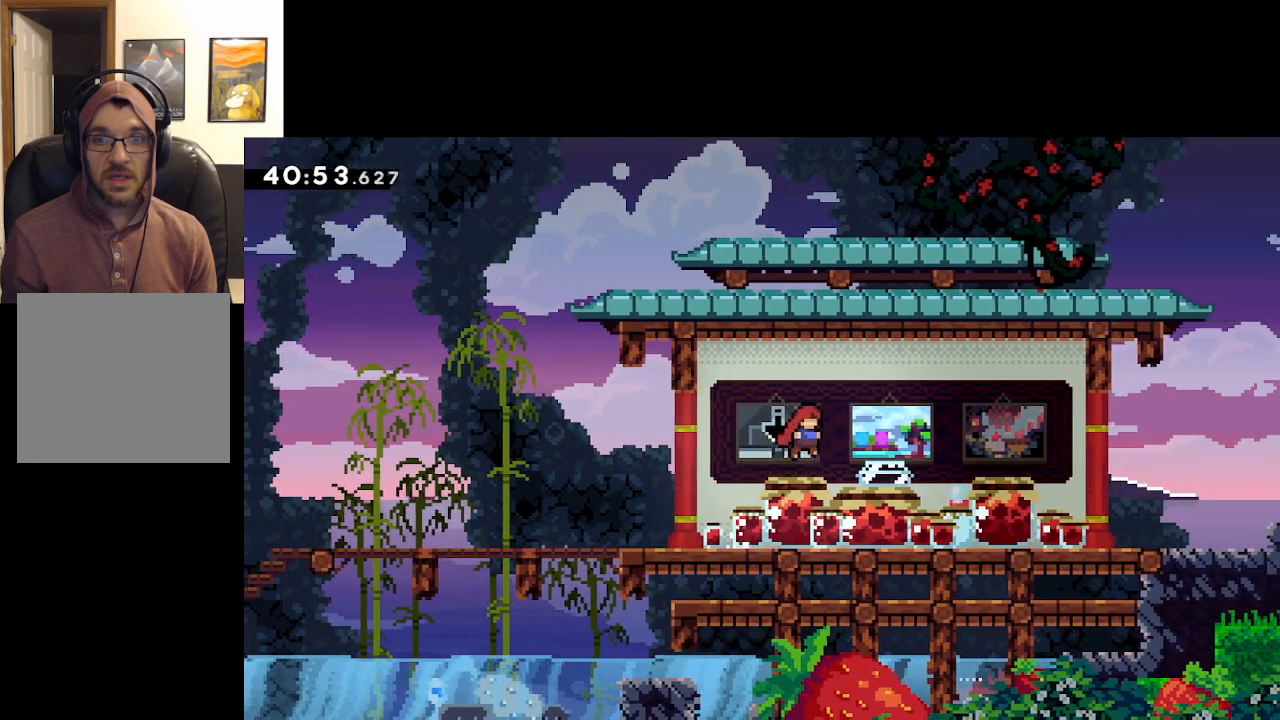
{"buttons": [], "left_stick": "center", "right_stick": "center", "events": [[133, "A", "up"], [267, "left_stick", "center"]]}
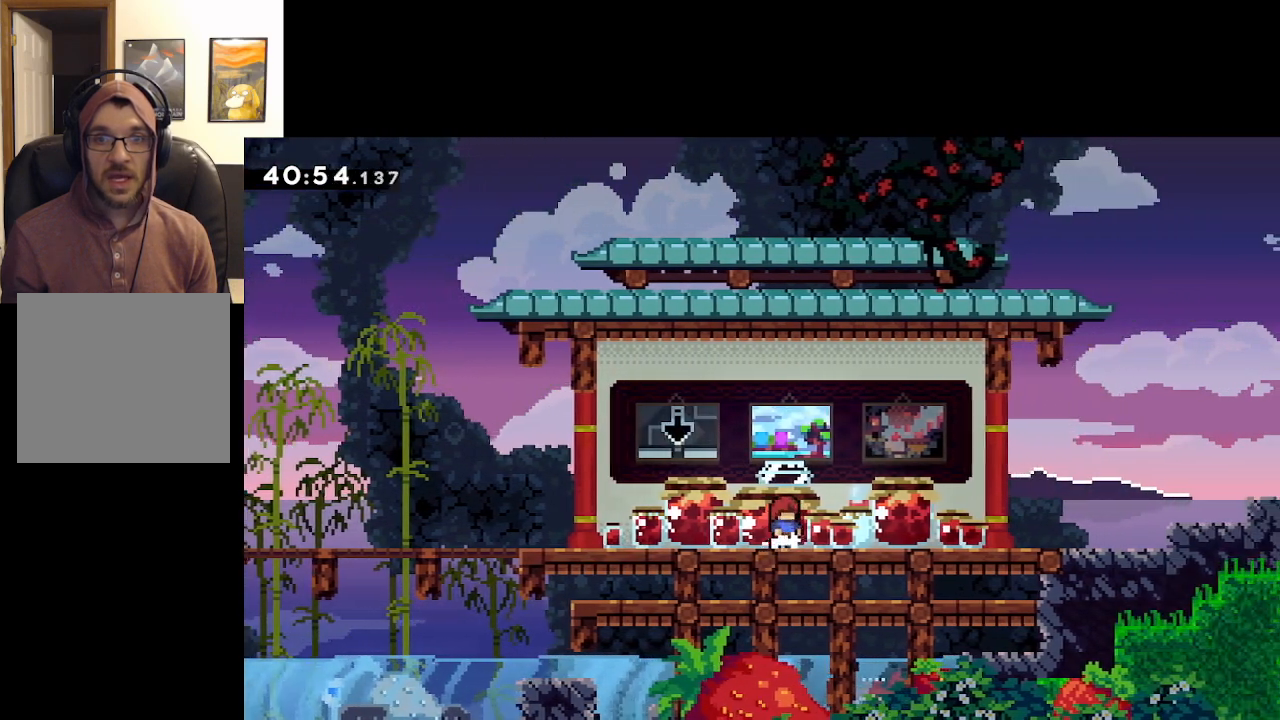
{"buttons": [], "left_stick": "right", "right_stick": "center", "events": [[417, "left_stick", "right"]]}
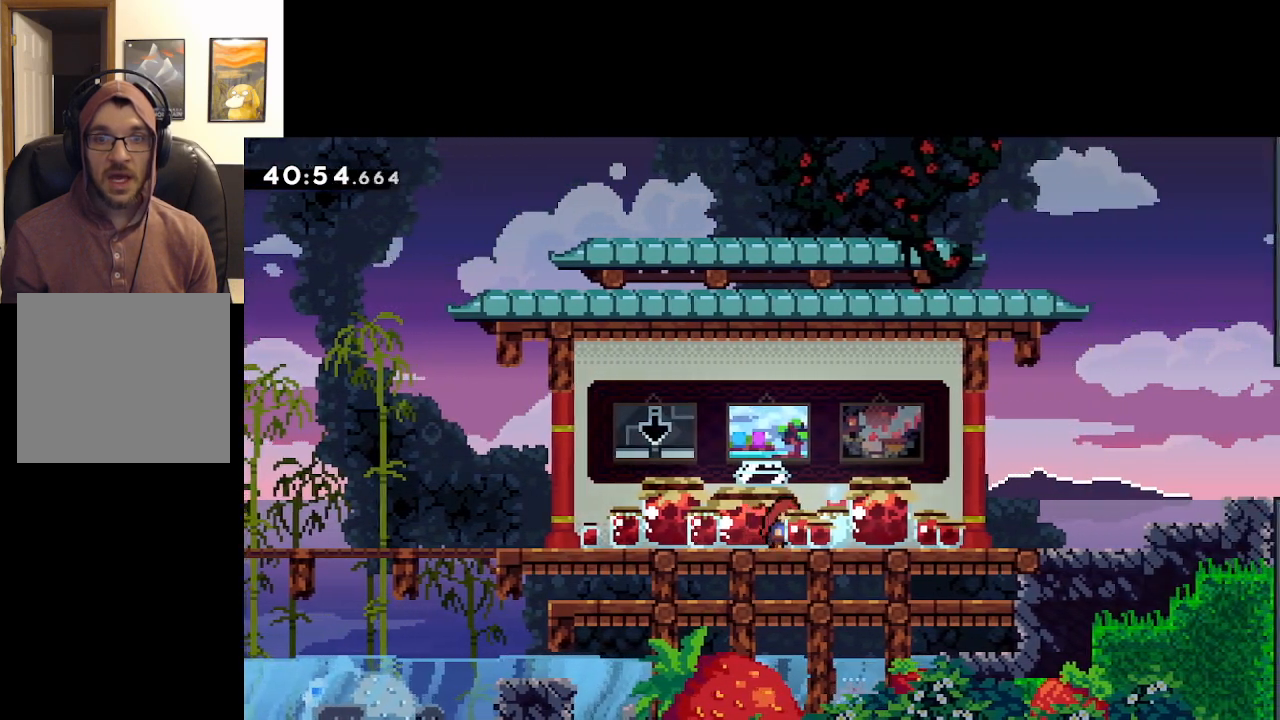
{"buttons": [], "left_stick": "right", "right_stick": "center", "events": []}
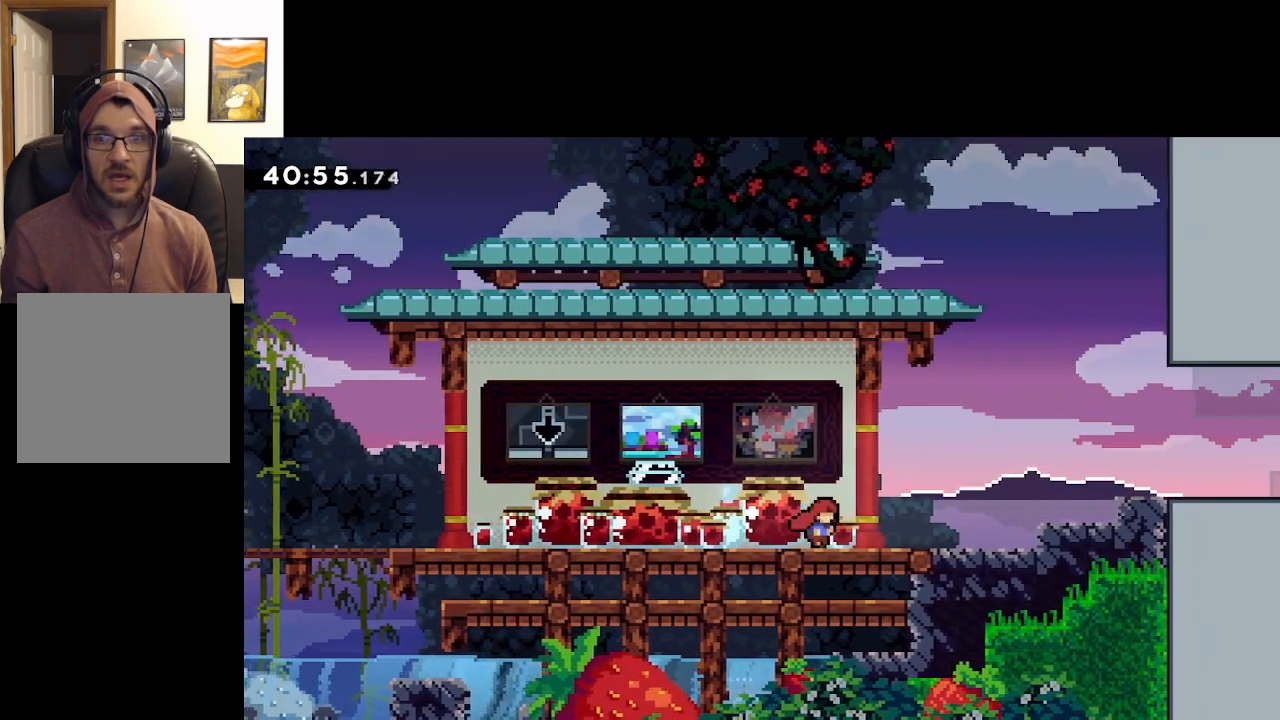
{"buttons": ["A"], "left_stick": "right", "right_stick": "center", "events": [[367, "A", "down"]]}
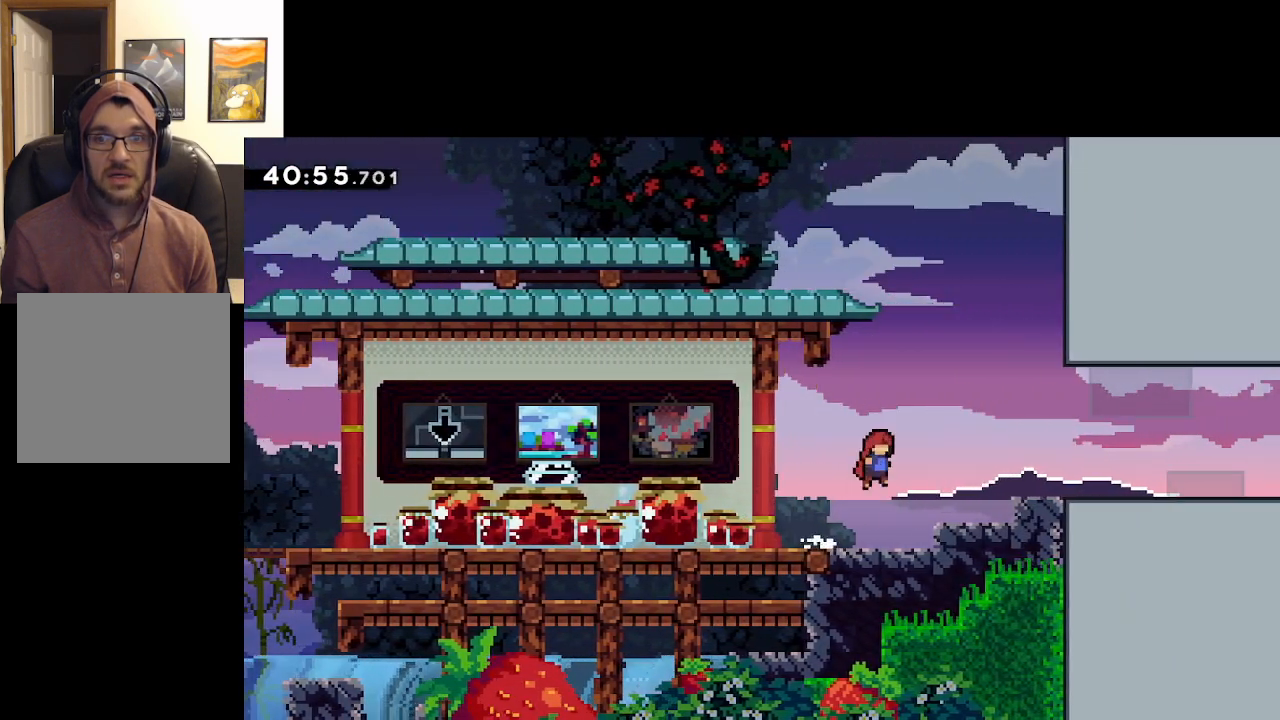
{"buttons": [], "left_stick": "right", "right_stick": "center", "events": [[117, "X", "down"], [400, "X", "up"], [433, "A", "up"]]}
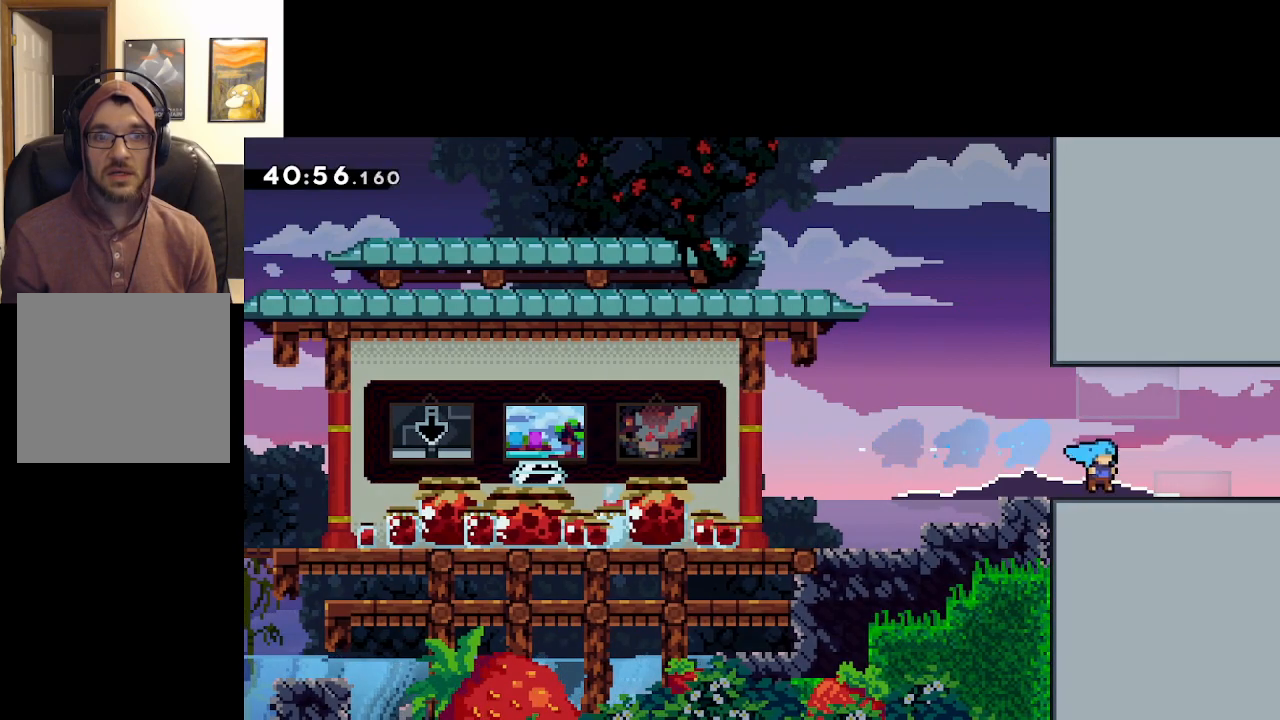
{"buttons": [], "left_stick": "right", "right_stick": "center", "events": [[200, "A", "down"], [300, "A", "up"]]}
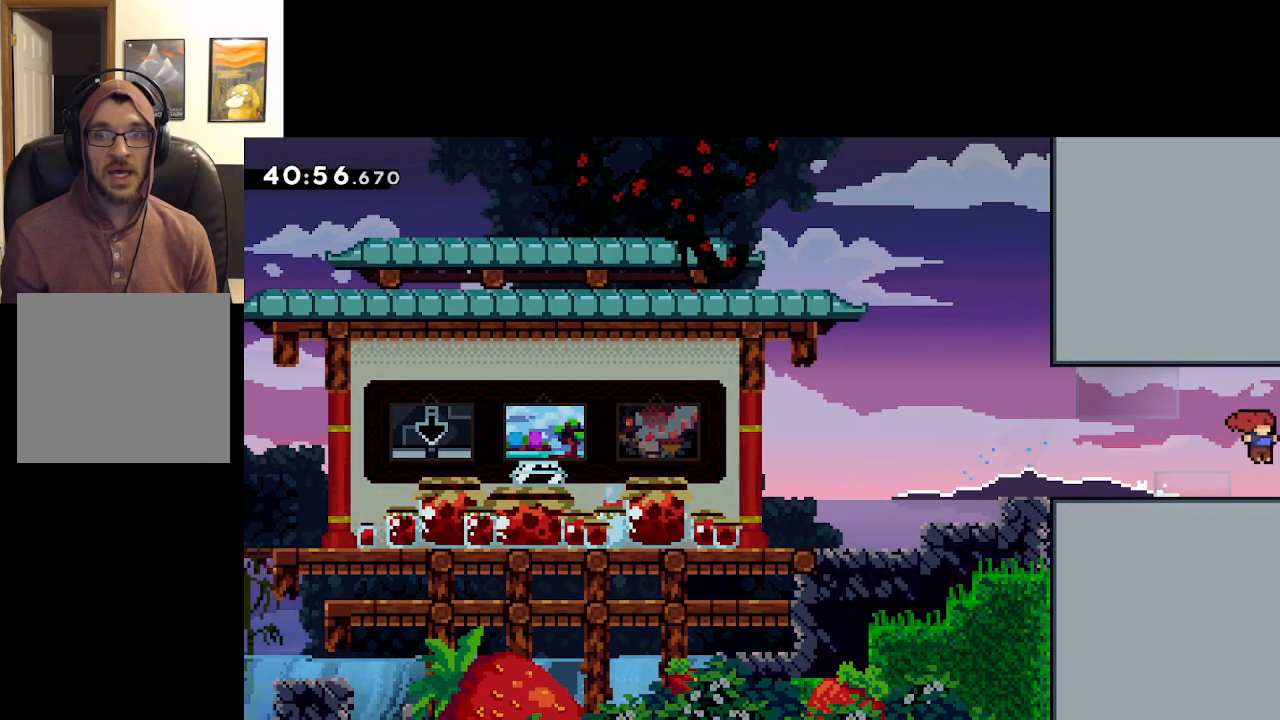
{"buttons": [], "left_stick": "right", "right_stick": "center", "events": []}
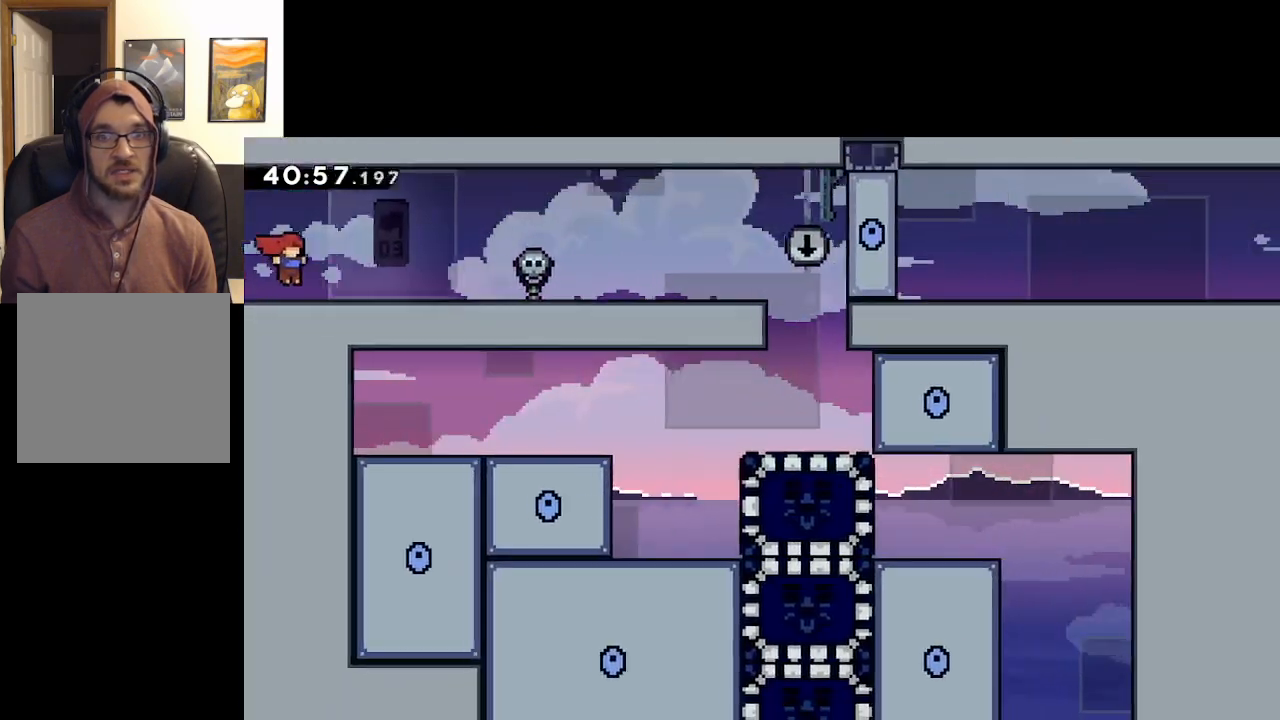
{"buttons": [], "left_stick": "right", "right_stick": "center", "events": []}
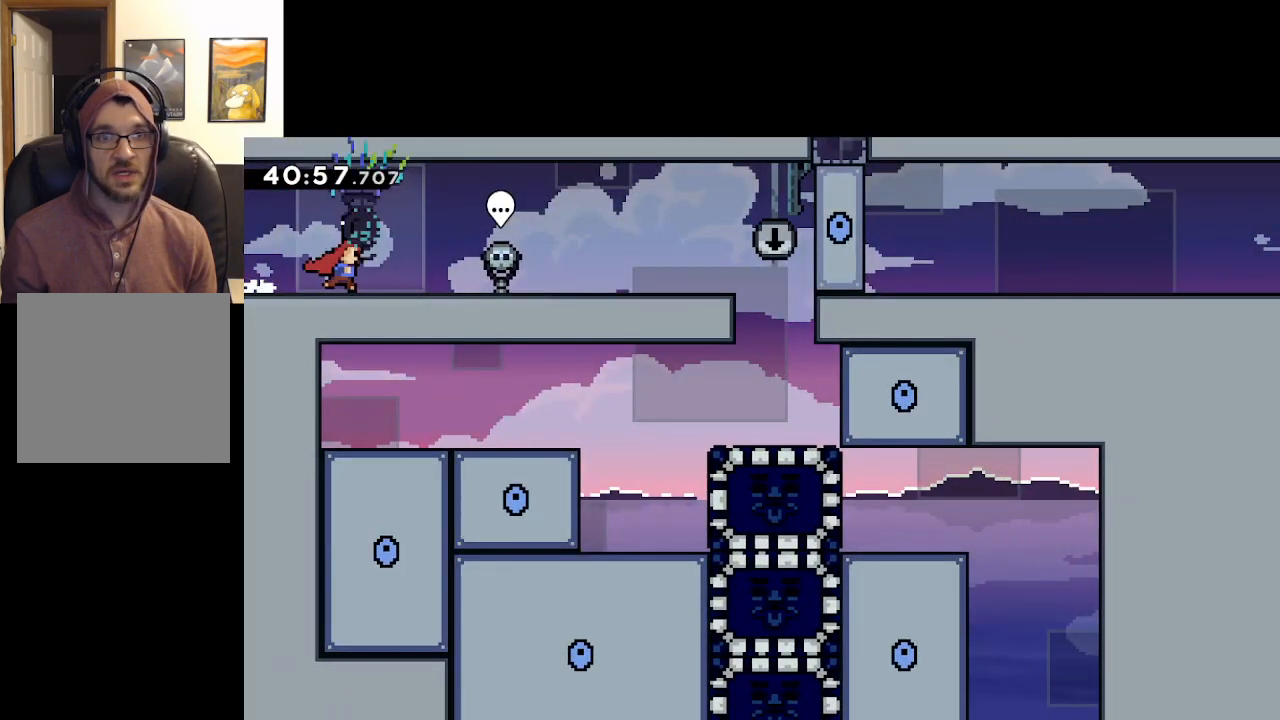
{"buttons": [], "left_stick": "center", "right_stick": "center", "events": [[350, "left_stick", "center"]]}
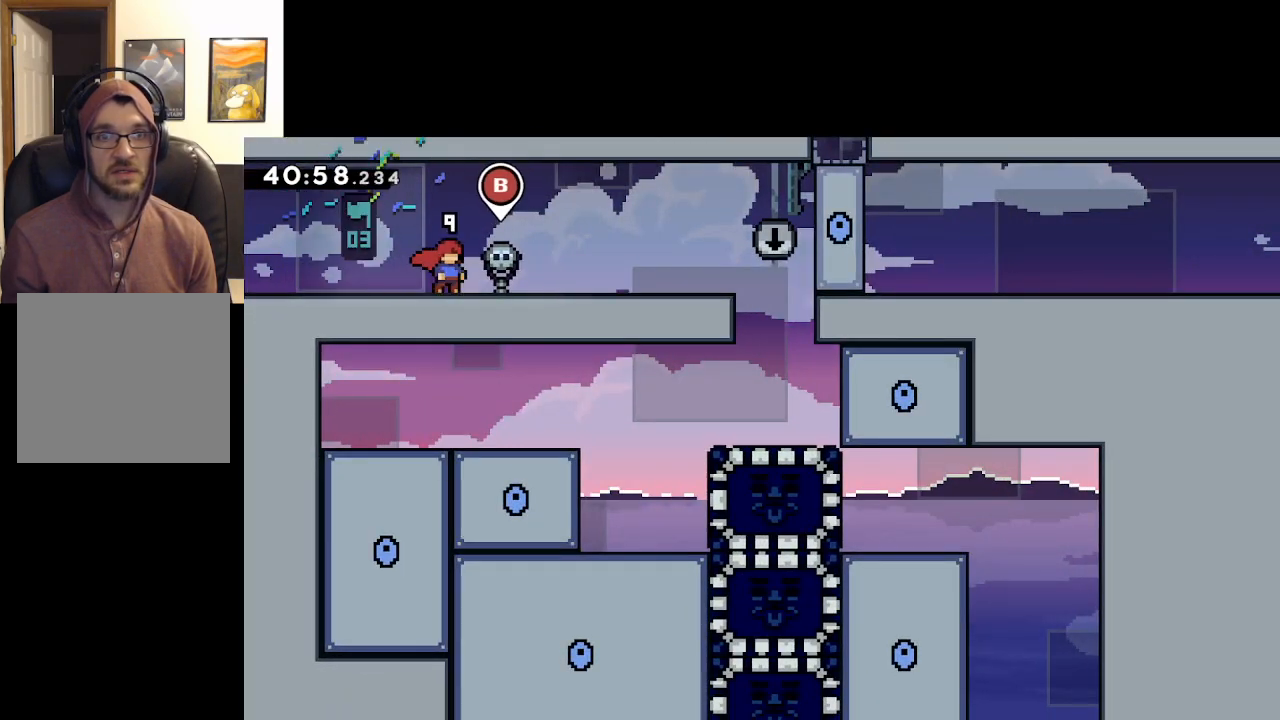
{"buttons": [], "left_stick": "right", "right_stick": "center", "events": [[83, "left_stick", "right"]]}
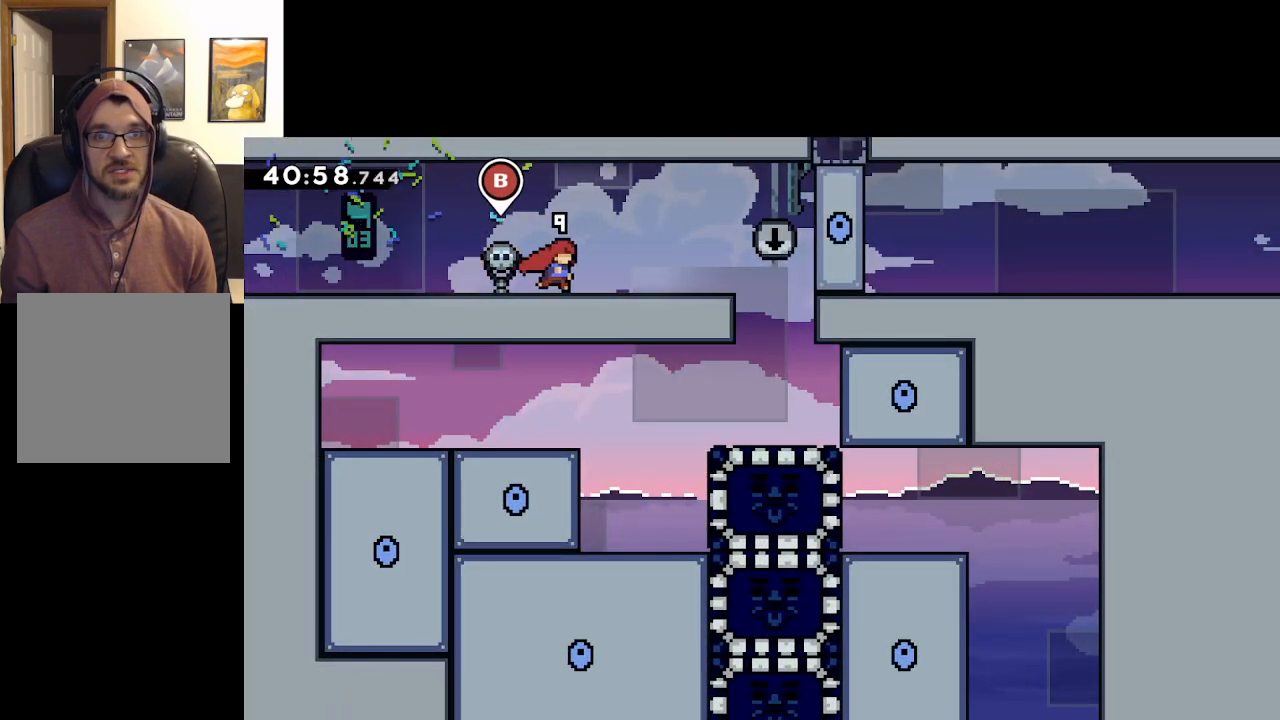
{"buttons": [], "left_stick": "center", "right_stick": "center", "events": [[333, "left_stick", "center"]]}
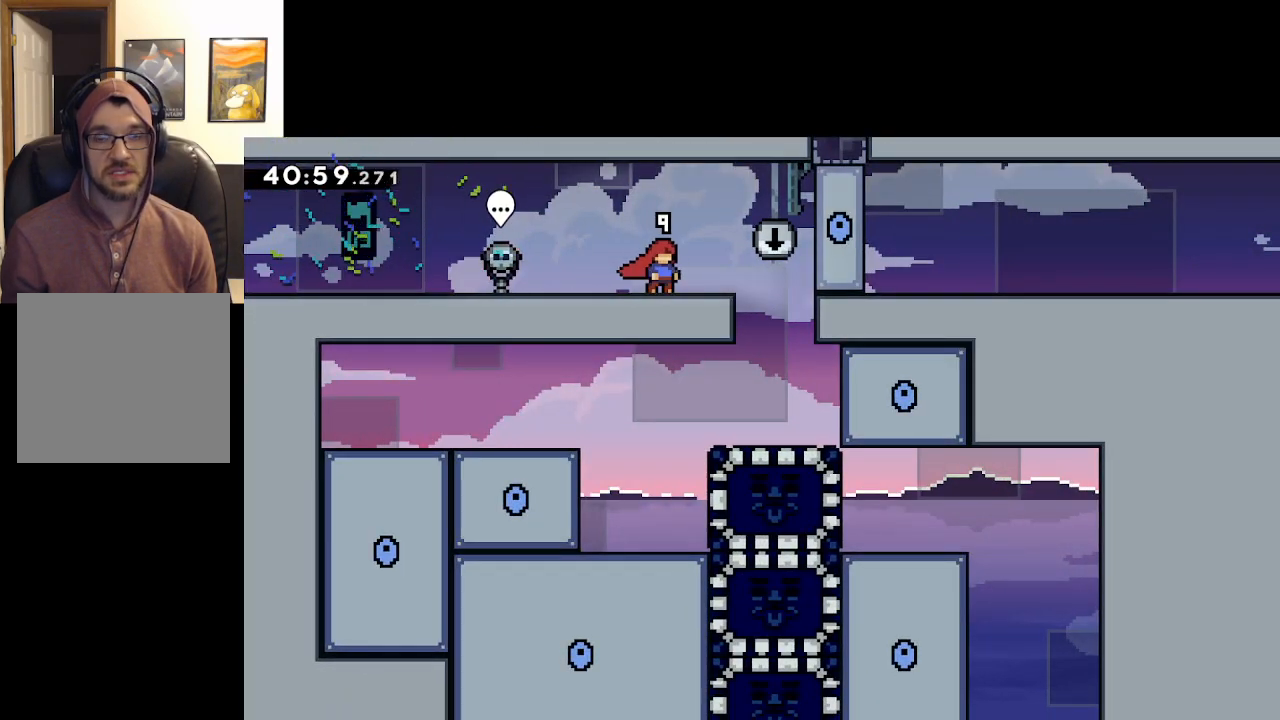
{"buttons": [], "left_stick": "center", "right_stick": "center", "events": []}
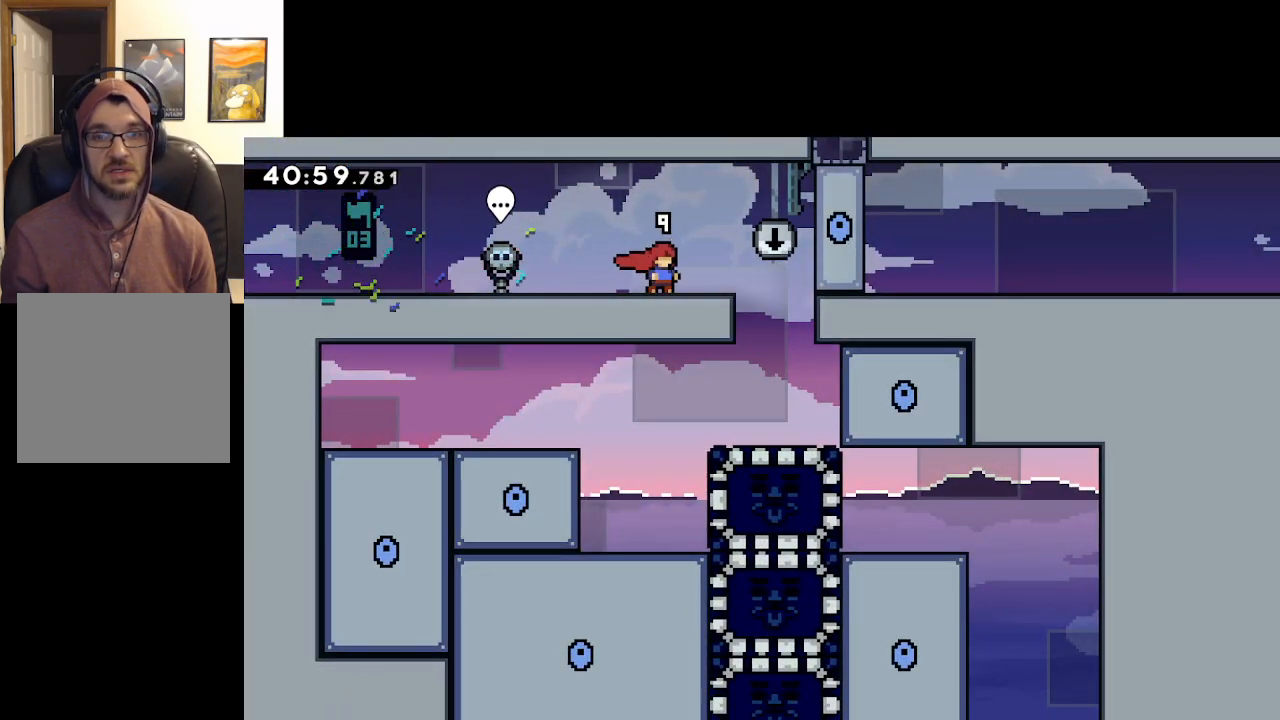
{"buttons": [], "left_stick": "center", "right_stick": "center", "events": []}
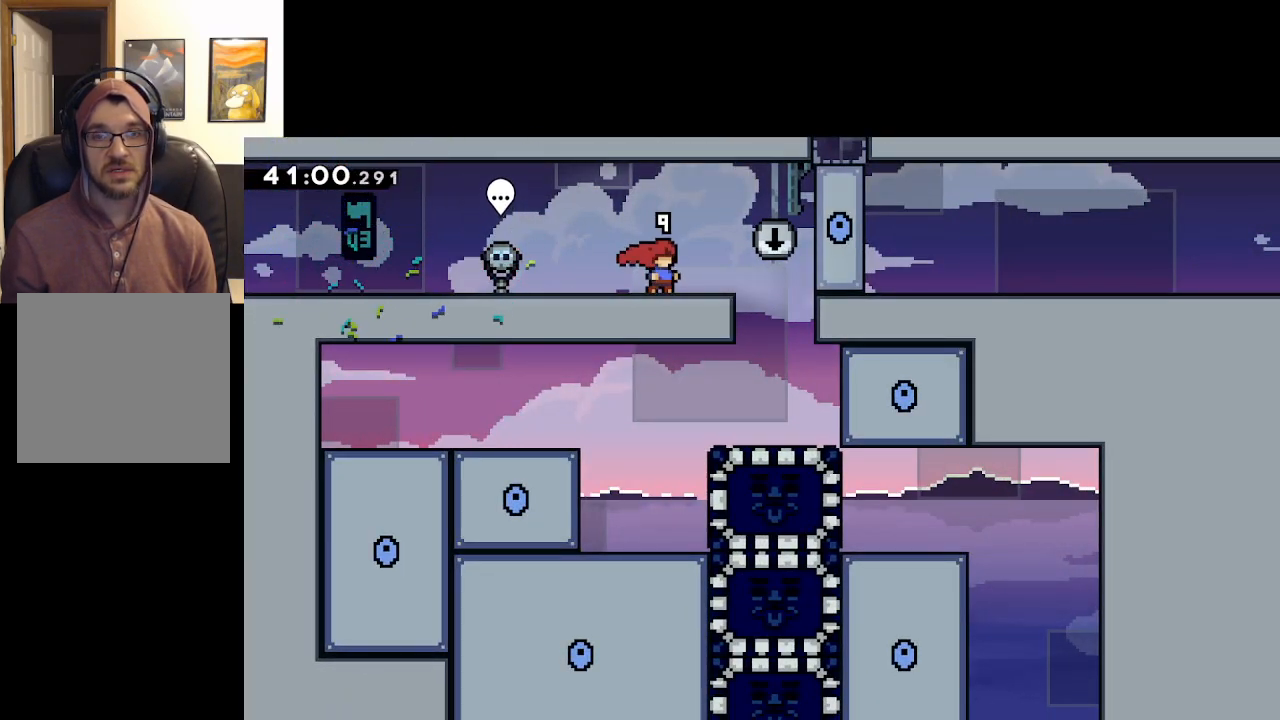
{"buttons": [], "left_stick": "center", "right_stick": "center", "events": []}
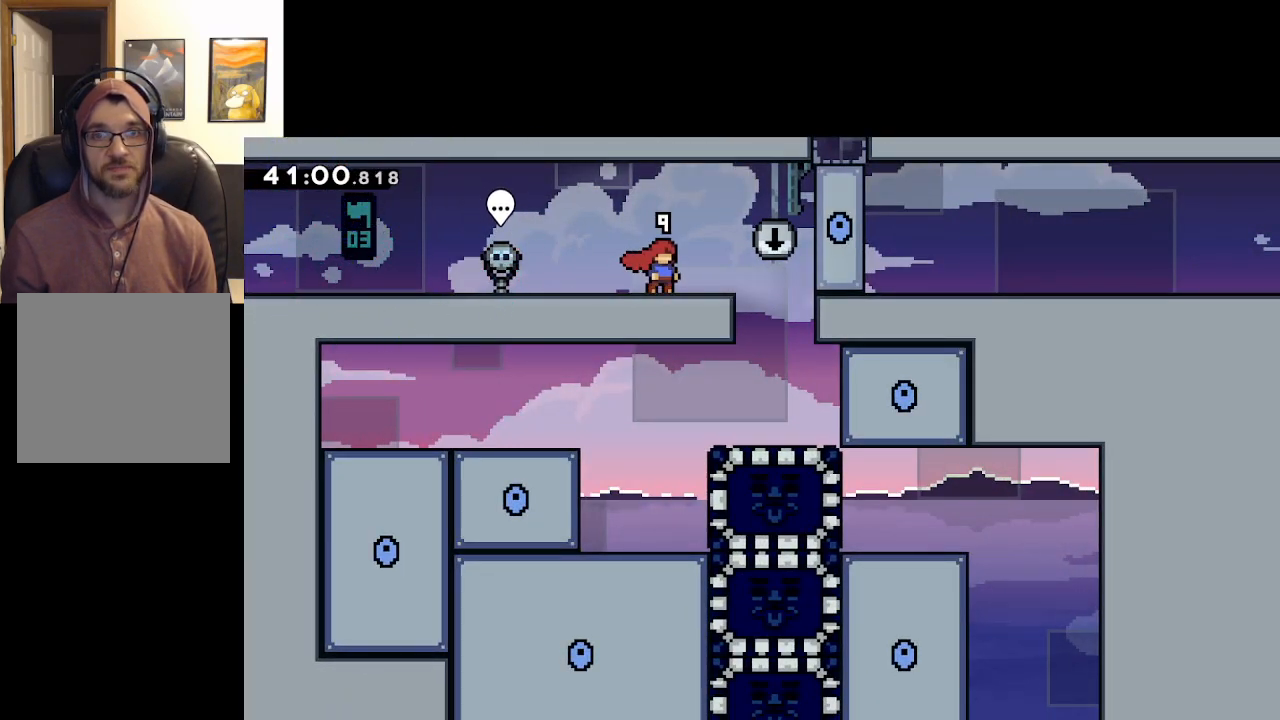
{"buttons": [], "left_stick": "center", "right_stick": "center", "events": []}
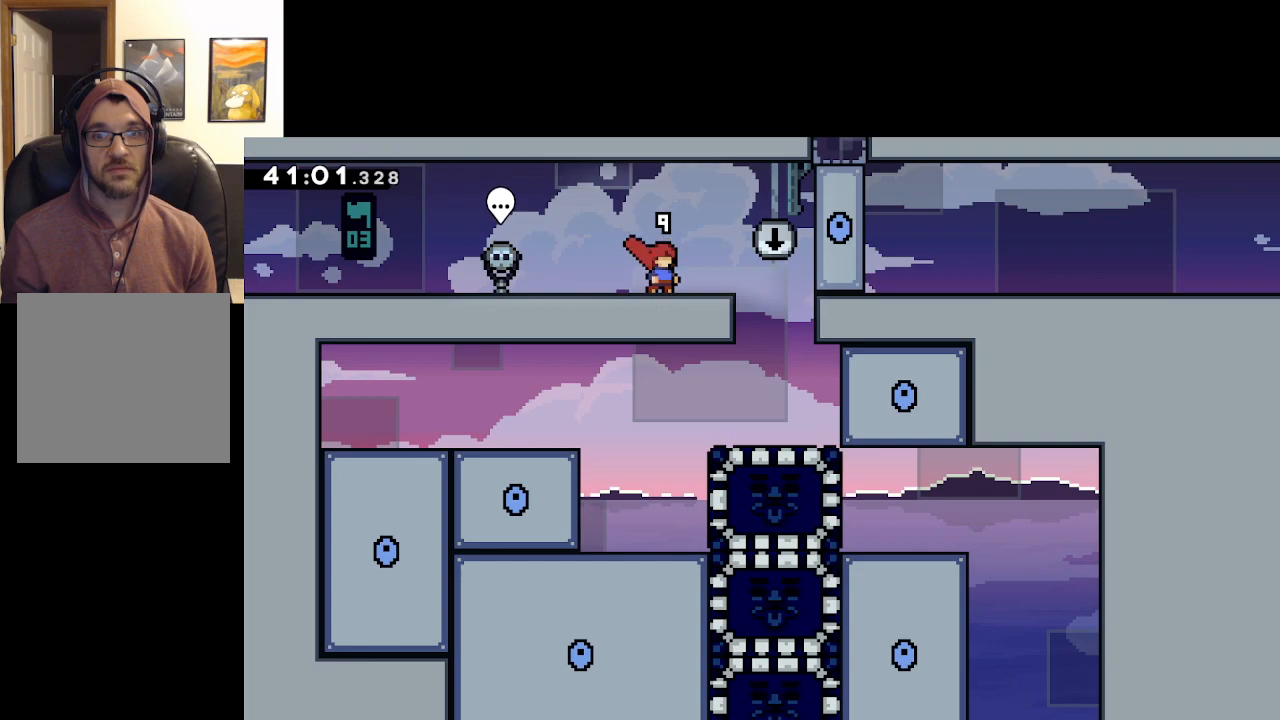
{"buttons": [], "left_stick": "right", "right_stick": "center", "events": [[17, "left_stick", "right"]]}
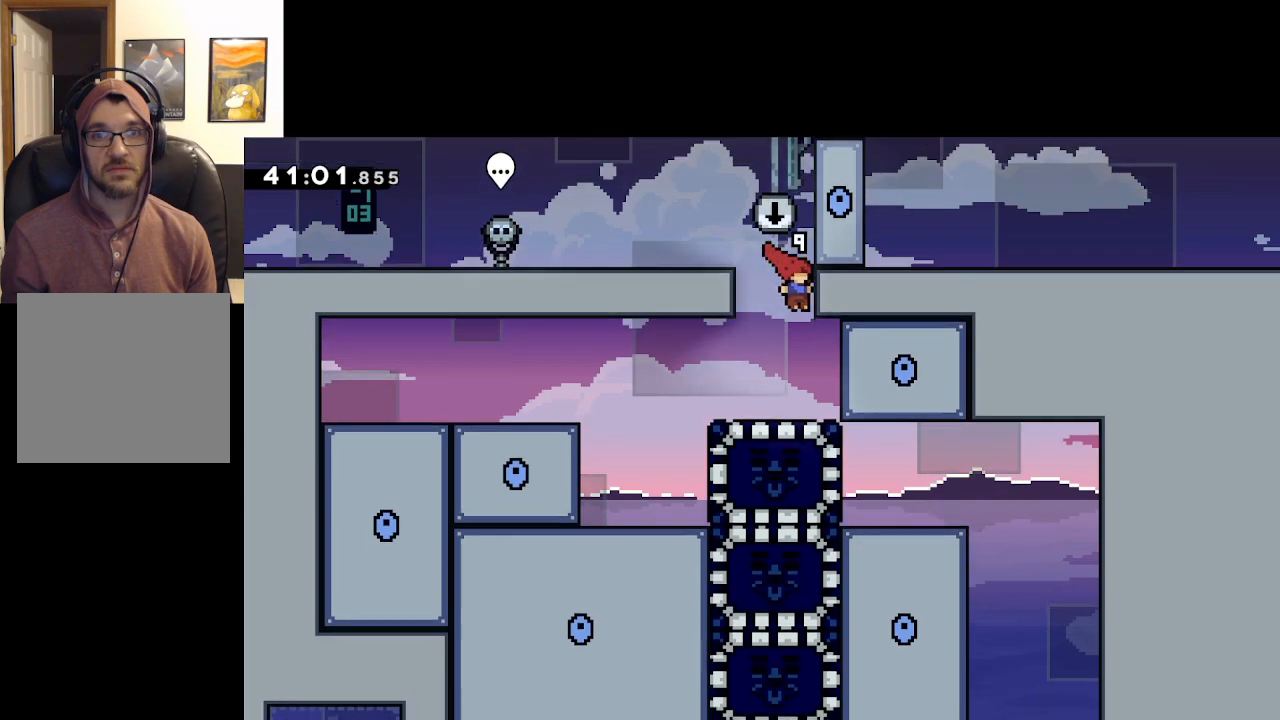
{"buttons": [], "left_stick": "left", "right_stick": "center", "events": [[50, "left_stick", "left"]]}
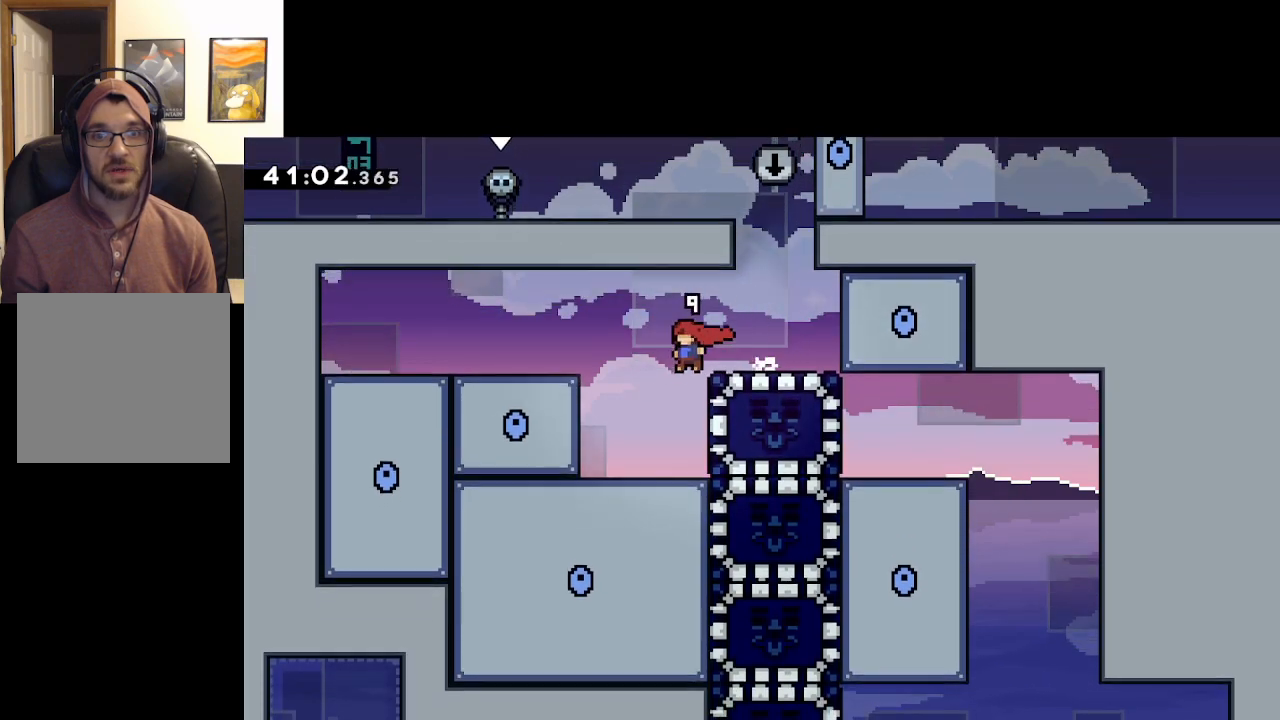
{"buttons": ["A"], "left_stick": "right", "right_stick": "center", "events": [[250, "left_stick", "right"], [333, "A", "down"]]}
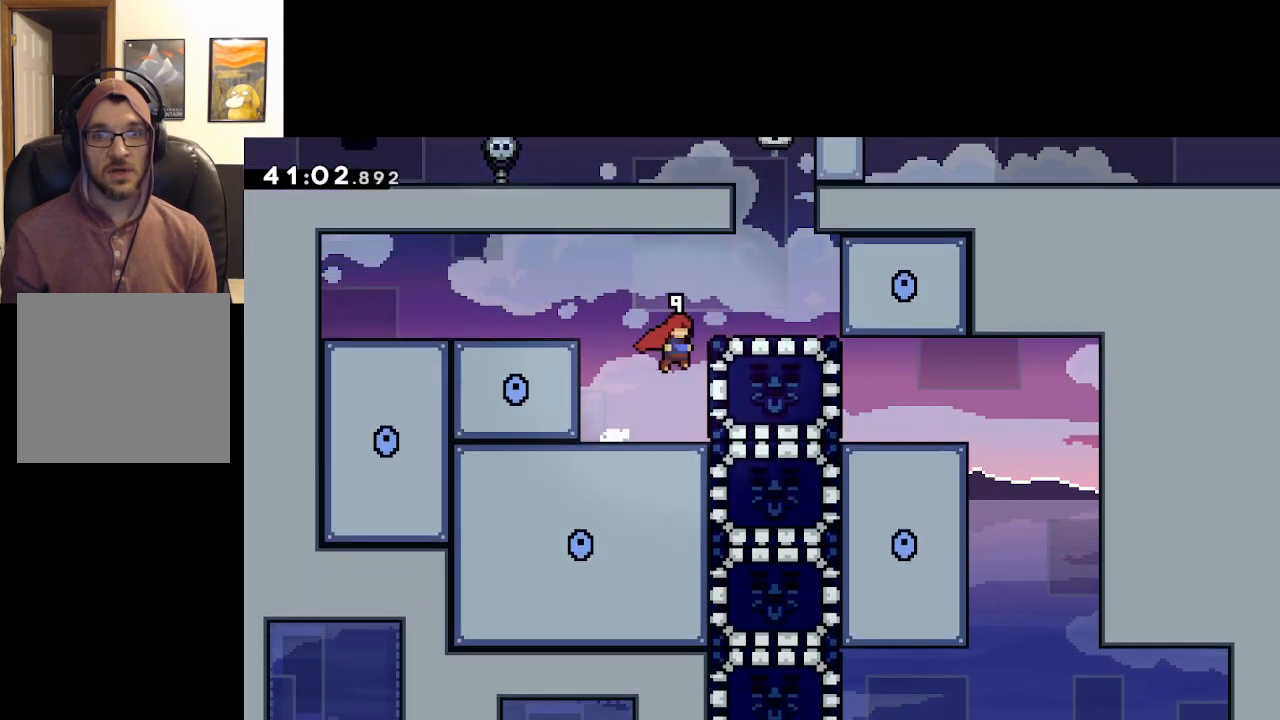
{"buttons": [], "left_stick": "center", "right_stick": "center", "events": [[267, "A", "up"], [267, "left_stick", "up-right"], [383, "left_stick", "up"], [500, "left_stick", "center"]]}
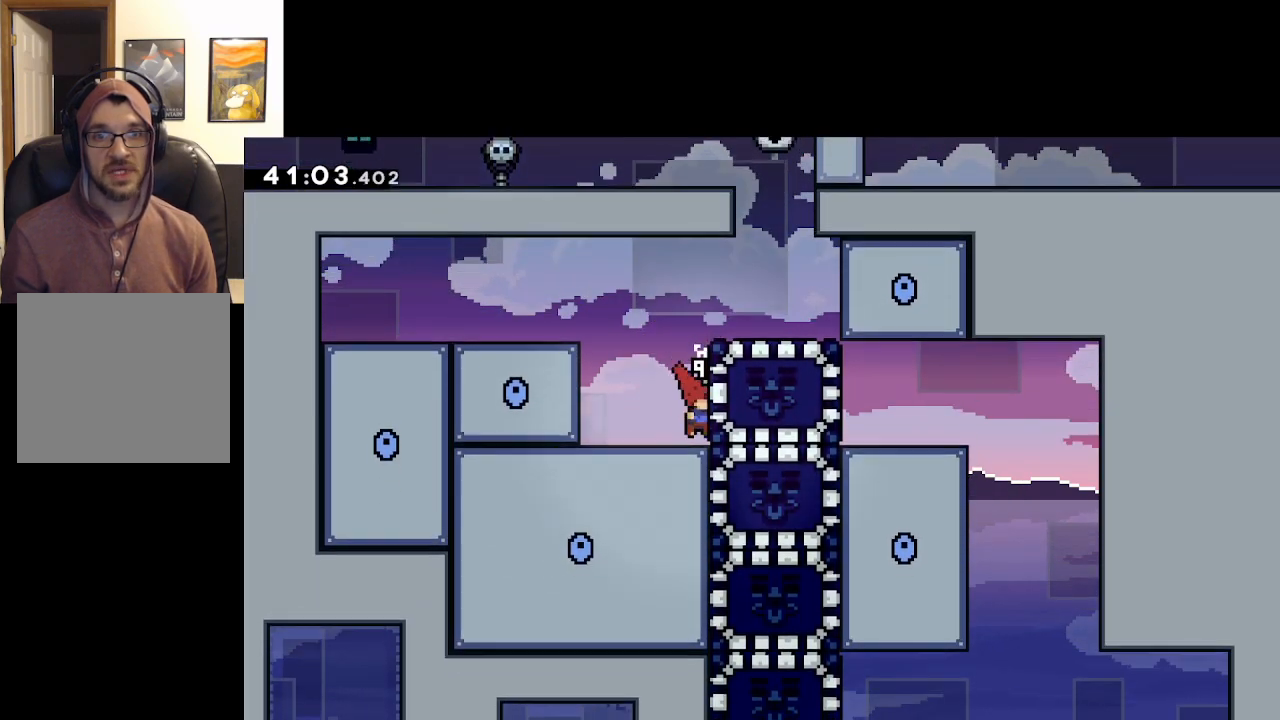
{"buttons": [], "left_stick": "up-right", "right_stick": "center", "events": [[133, "left_stick", "right"], [183, "left_stick", "up-right"]]}
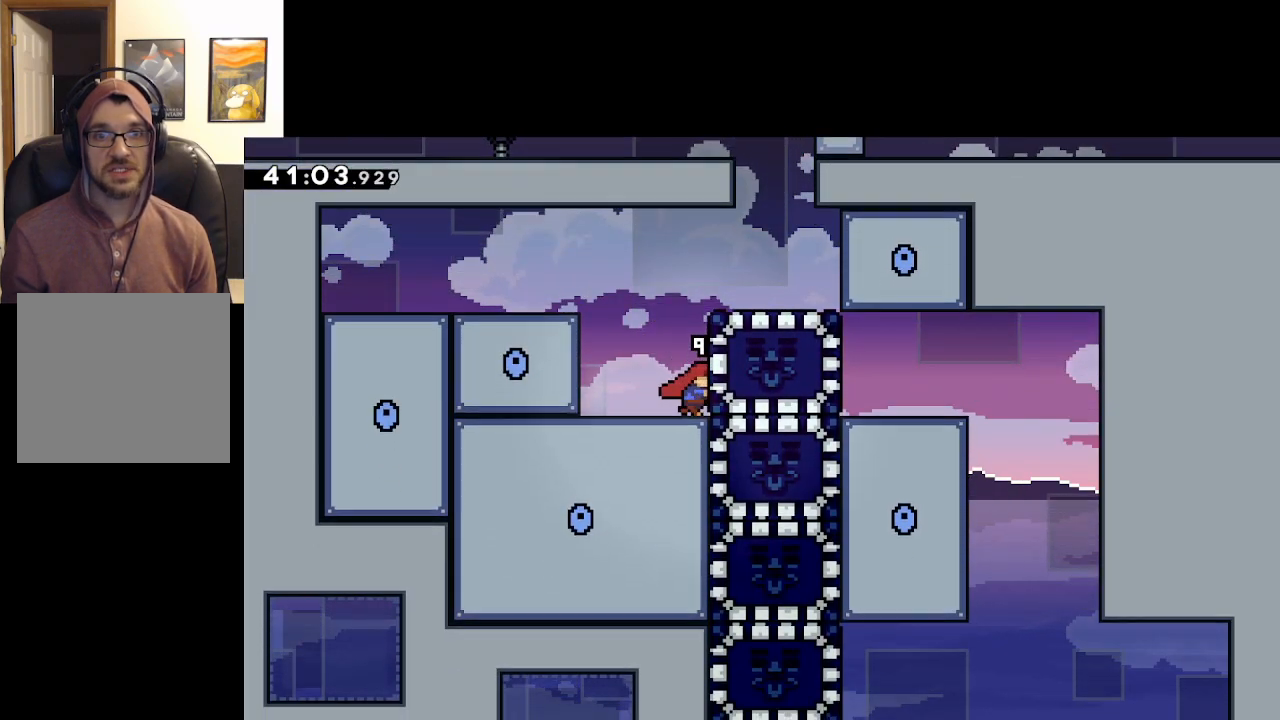
{"buttons": [], "left_stick": "up-right", "right_stick": "center", "events": []}
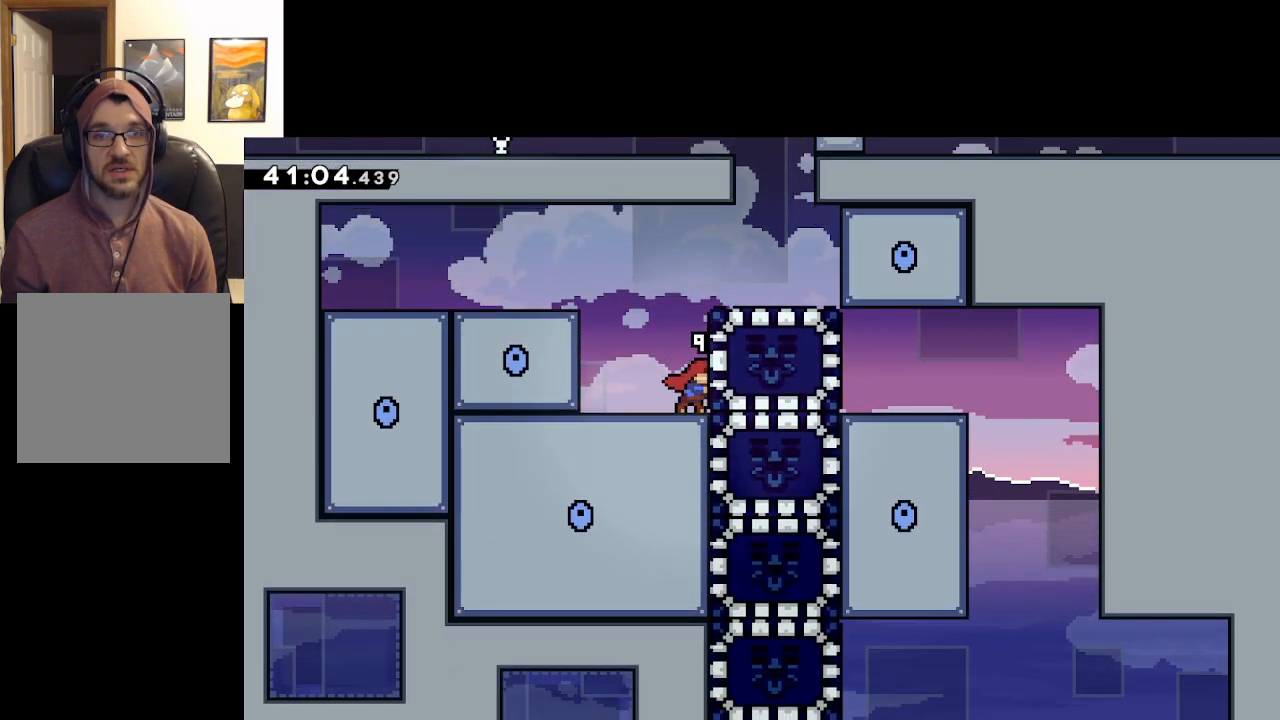
{"buttons": ["L2"], "left_stick": "up-right", "right_stick": "center", "events": [[100, "A", "down"], [333, "L2", "down"], [450, "A", "up"]]}
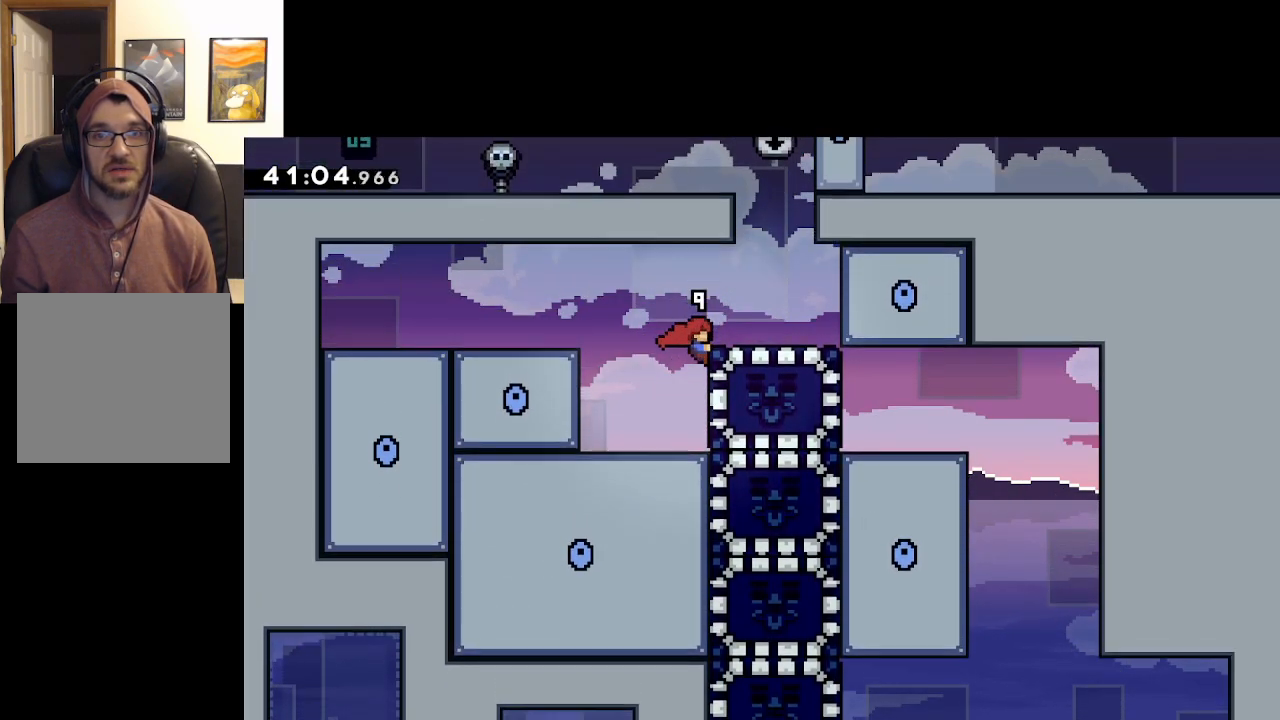
{"buttons": [], "left_stick": "center", "right_stick": "center", "events": [[400, "L2", "up"], [417, "left_stick", "center"]]}
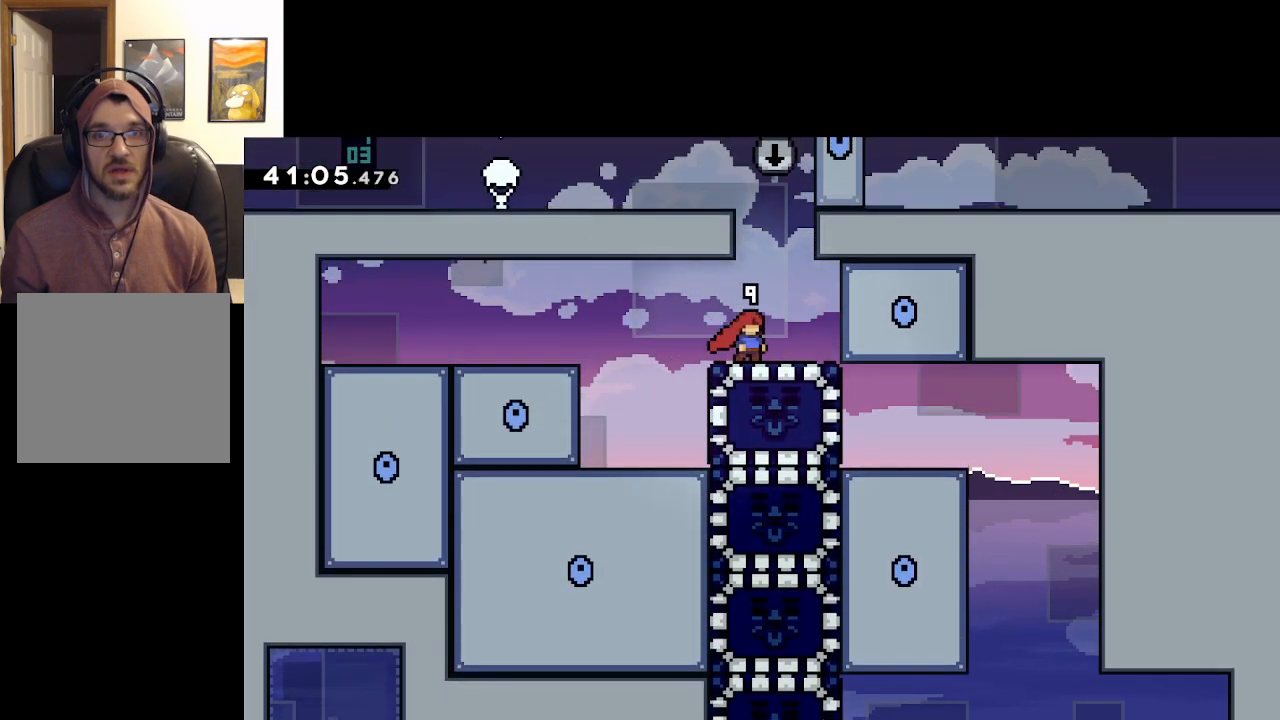
{"buttons": [], "left_stick": "center", "right_stick": "center", "events": [[33, "left_stick", "down"], [67, "X", "down"], [183, "left_stick", "left"], [217, "X", "up"], [467, "left_stick", "center"]]}
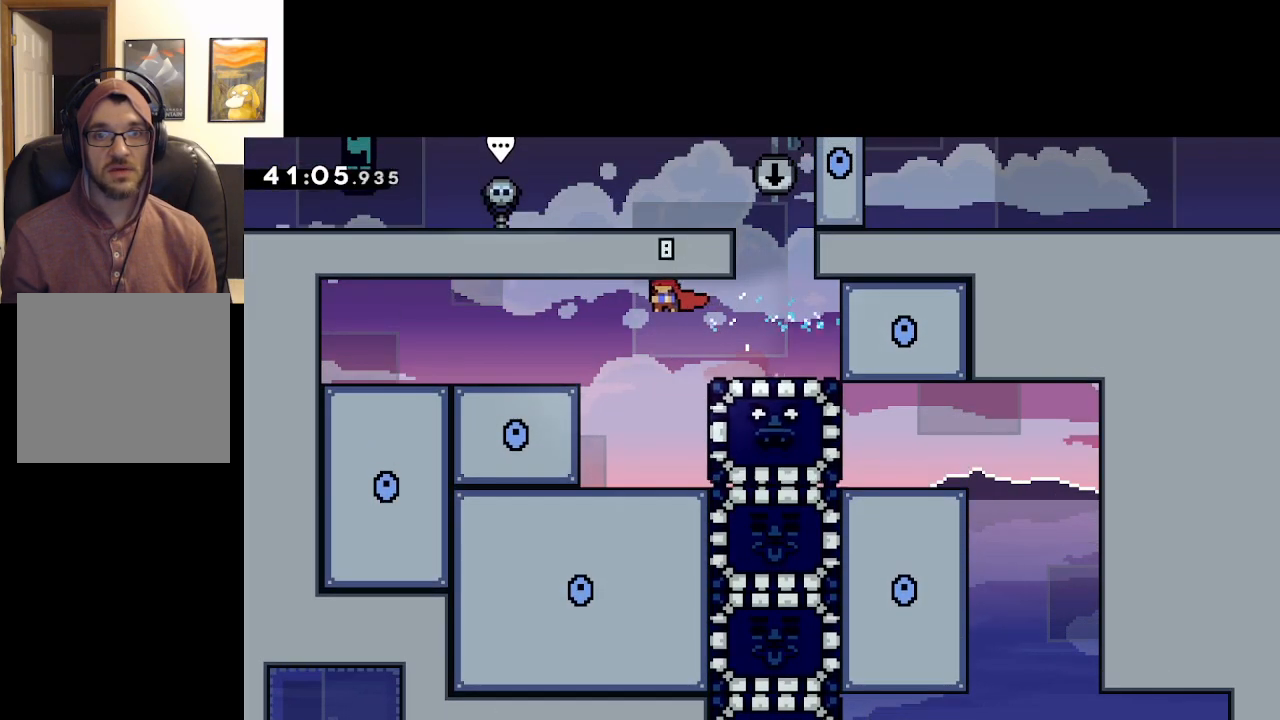
{"buttons": ["A"], "left_stick": "center", "right_stick": "center", "events": [[450, "A", "down"]]}
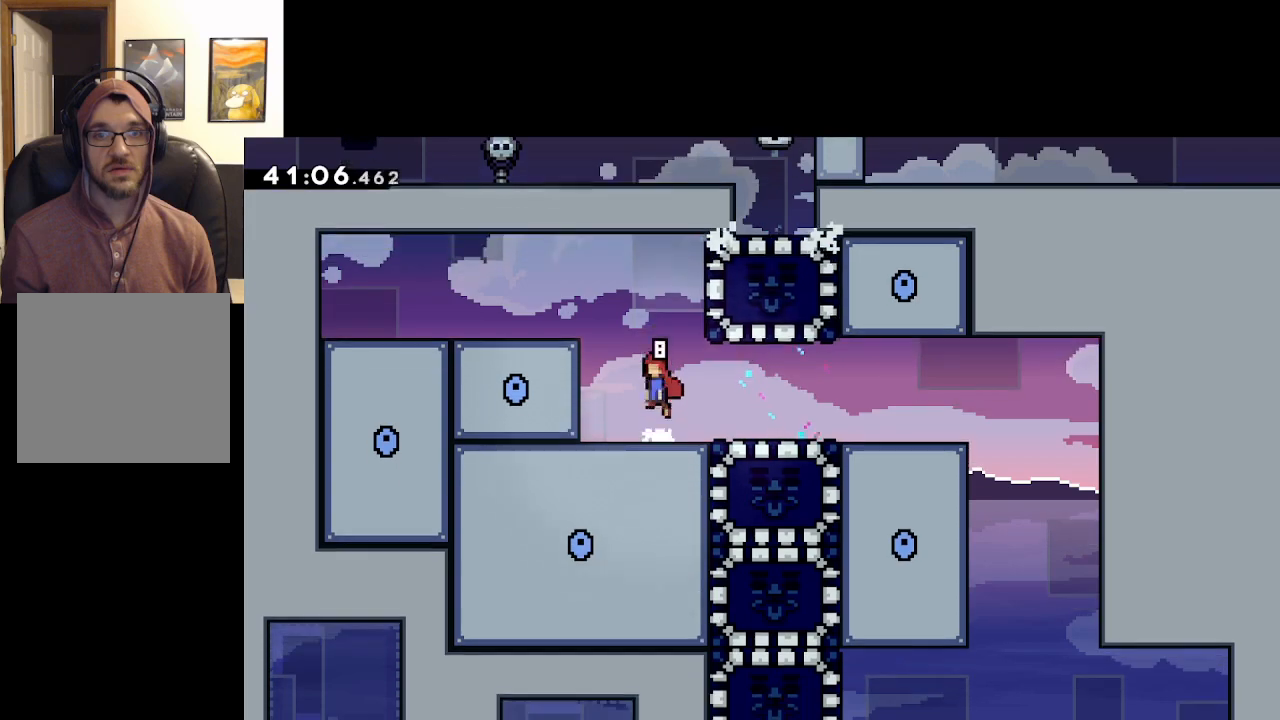
{"buttons": ["A"], "left_stick": "center", "right_stick": "center", "events": [[67, "left_stick", "right"], [233, "X", "down"], [417, "X", "up"], [417, "left_stick", "center"]]}
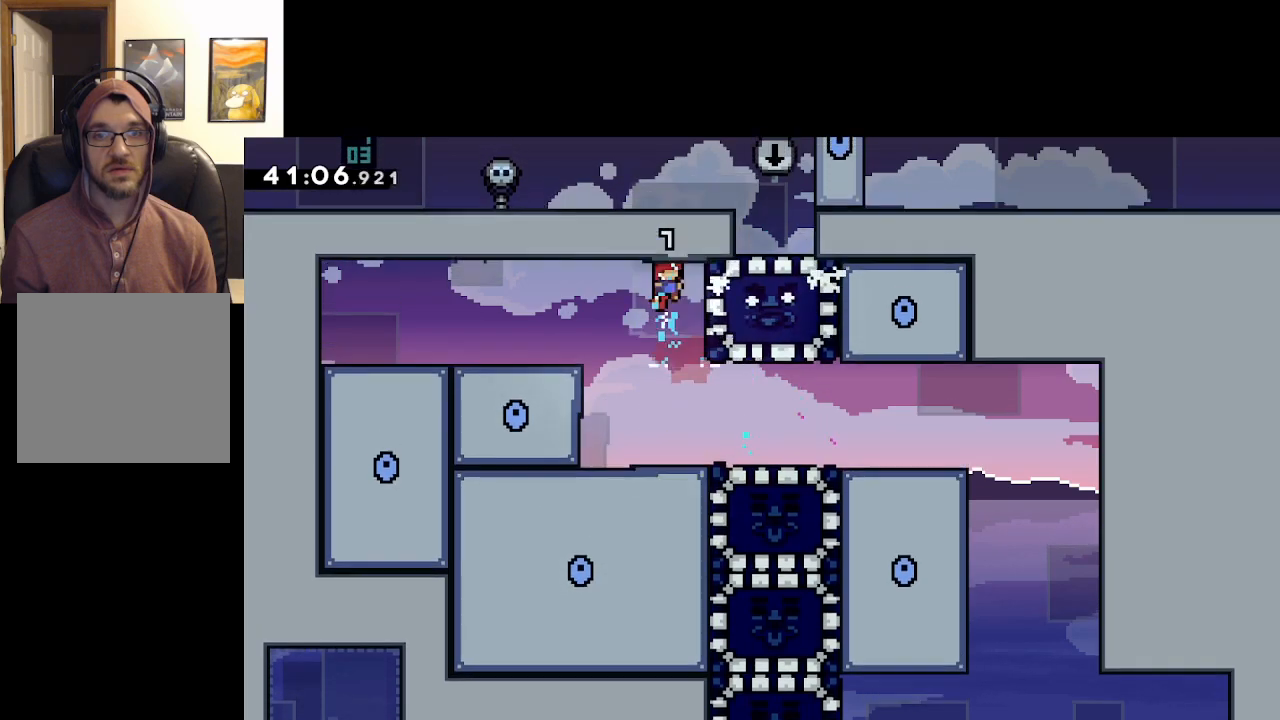
{"buttons": [], "left_stick": "center", "right_stick": "center", "events": [[50, "A", "up"]]}
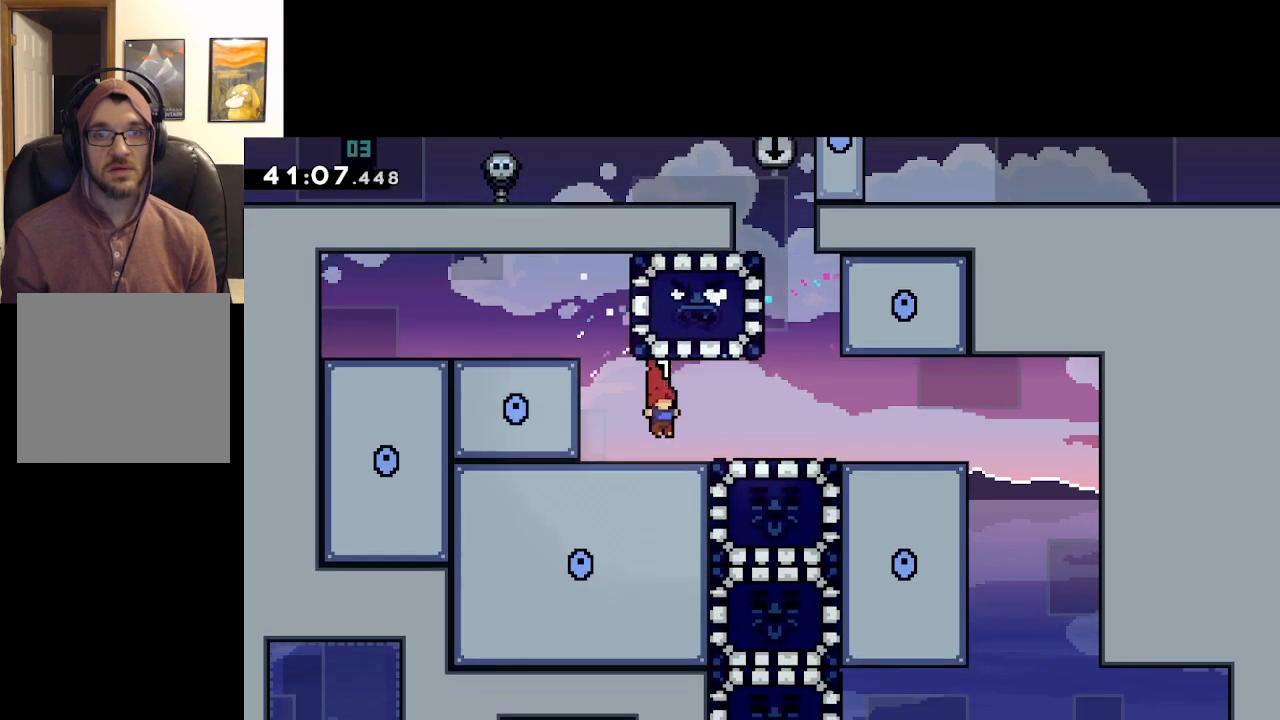
{"buttons": [], "left_stick": "center", "right_stick": "center", "events": [[33, "left_stick", "right"], [433, "left_stick", "center"]]}